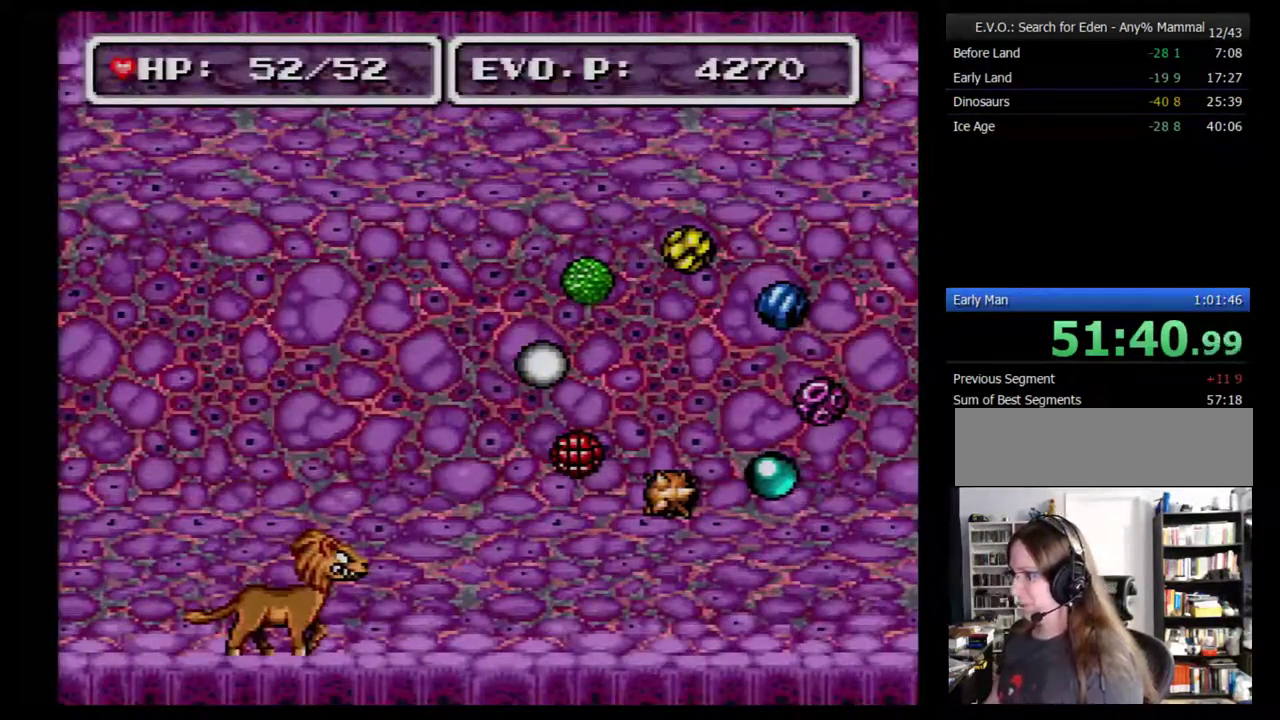
Gameplay with a controller (Nintendo layout); each line is a JSON object with the inputs held at the frame after it. "events" lists button and stick changes between this image and that frame as [ms after this image, input, new state], when the widget could be followed in between. Not read: L3 R3.
{"buttons": [], "events": [[83, "DPAD_RIGHT", "up"], [250, "B", "down"], [333, "B", "up"], [400, "B", "down"], [467, "B", "up"]]}
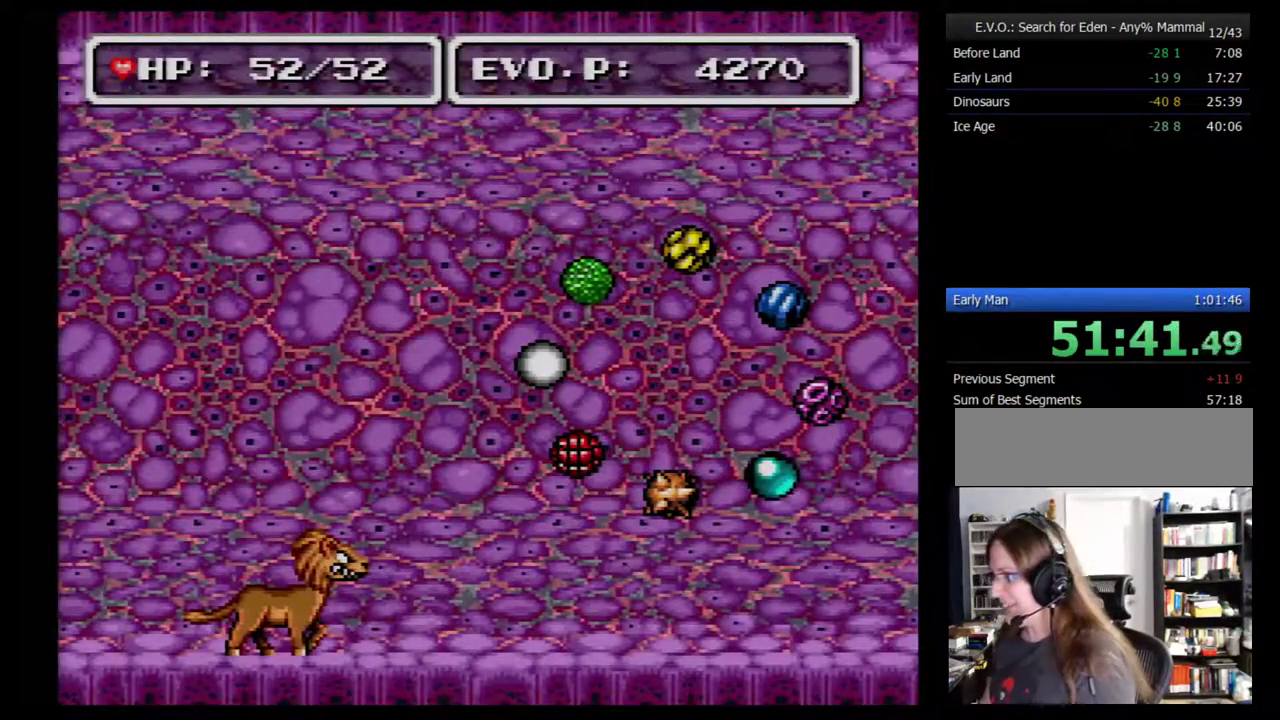
{"buttons": [], "events": [[17, "B", "down"], [83, "B", "up"], [150, "B", "down"], [233, "B", "up"], [300, "B", "down"], [367, "B", "up"], [417, "B", "down"], [483, "B", "up"]]}
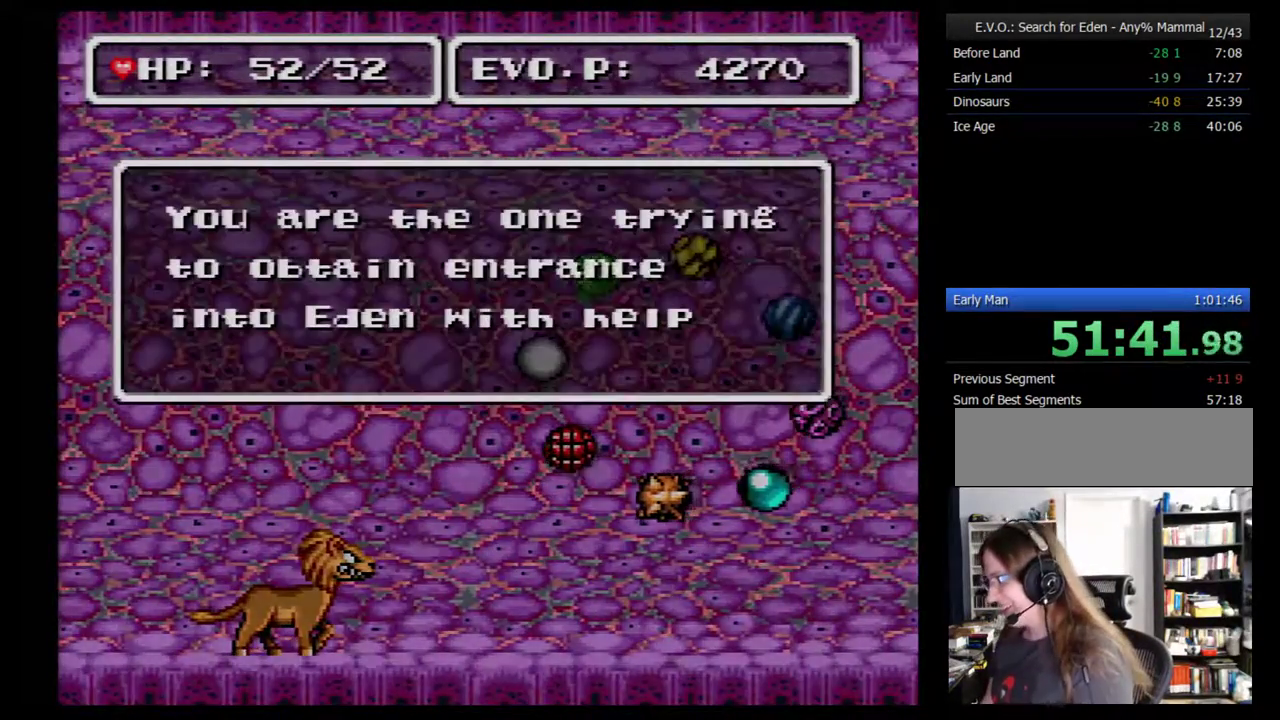
{"buttons": ["B"], "events": [[50, "B", "down"], [133, "B", "up"], [333, "B", "down"], [383, "B", "up"], [450, "B", "down"]]}
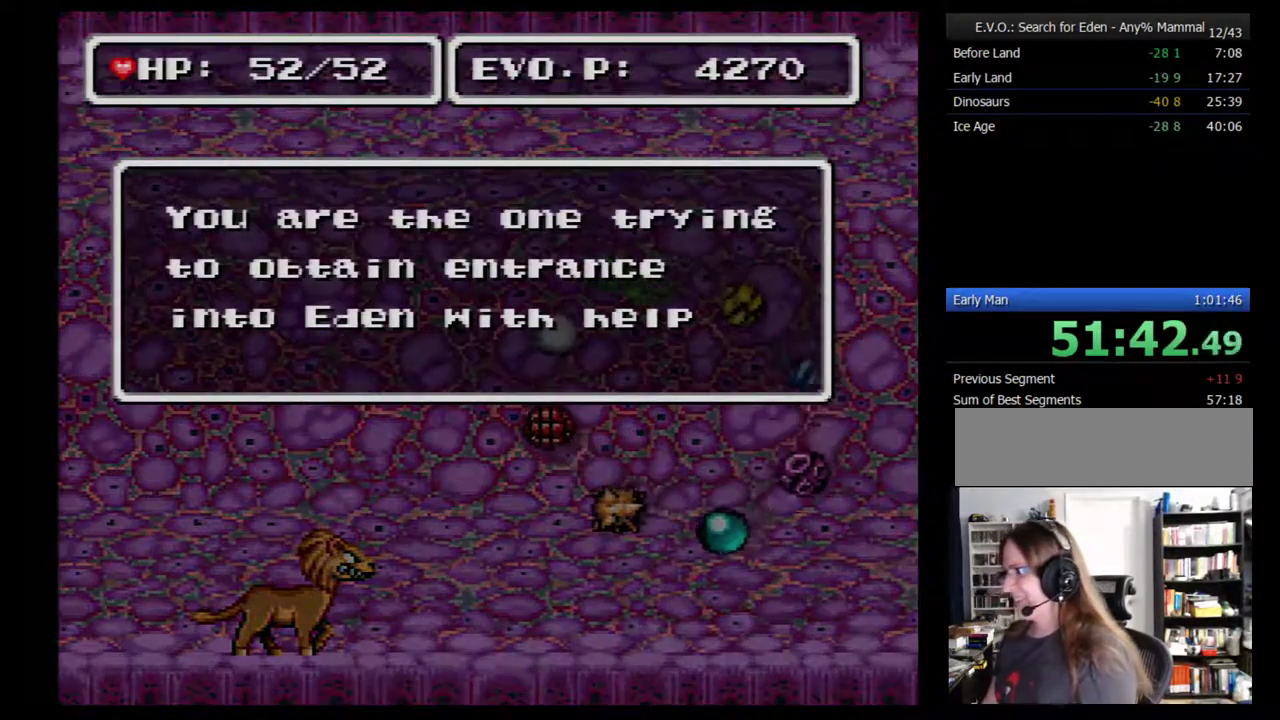
{"buttons": ["B"], "events": [[17, "B", "up"], [100, "B", "down"], [167, "B", "up"], [233, "B", "down"], [450, "B", "up"], [500, "B", "down"]]}
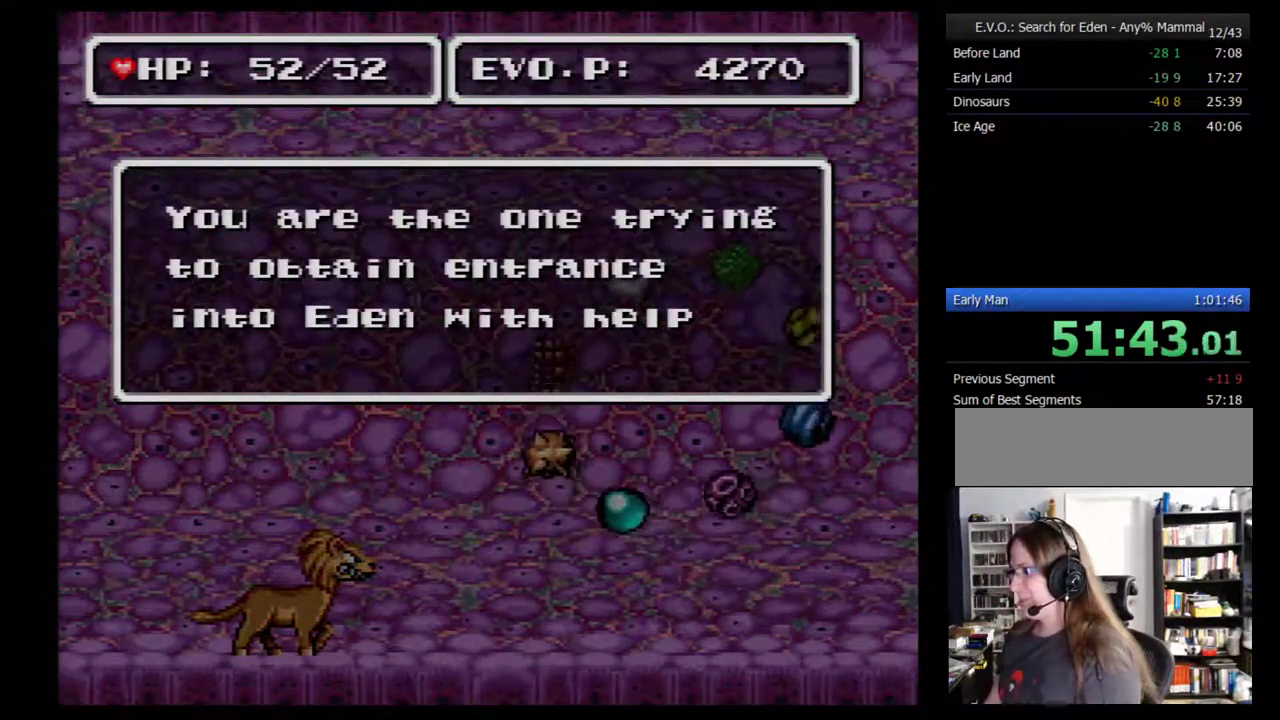
{"buttons": [], "events": [[67, "B", "up"], [133, "B", "down"], [217, "B", "up"], [283, "B", "down"], [350, "B", "up"], [417, "B", "down"], [500, "B", "up"]]}
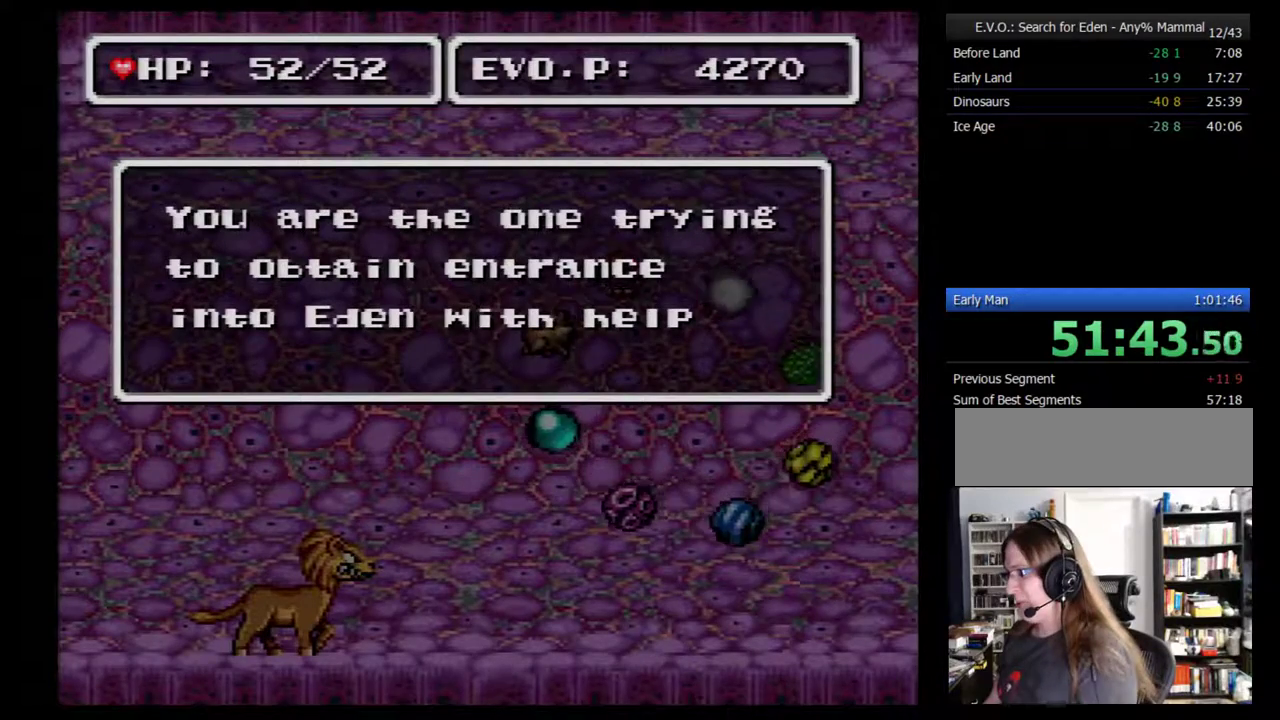
{"buttons": ["B"], "events": [[67, "B", "down"], [250, "B", "up"], [317, "B", "down"], [400, "B", "up"], [467, "B", "down"]]}
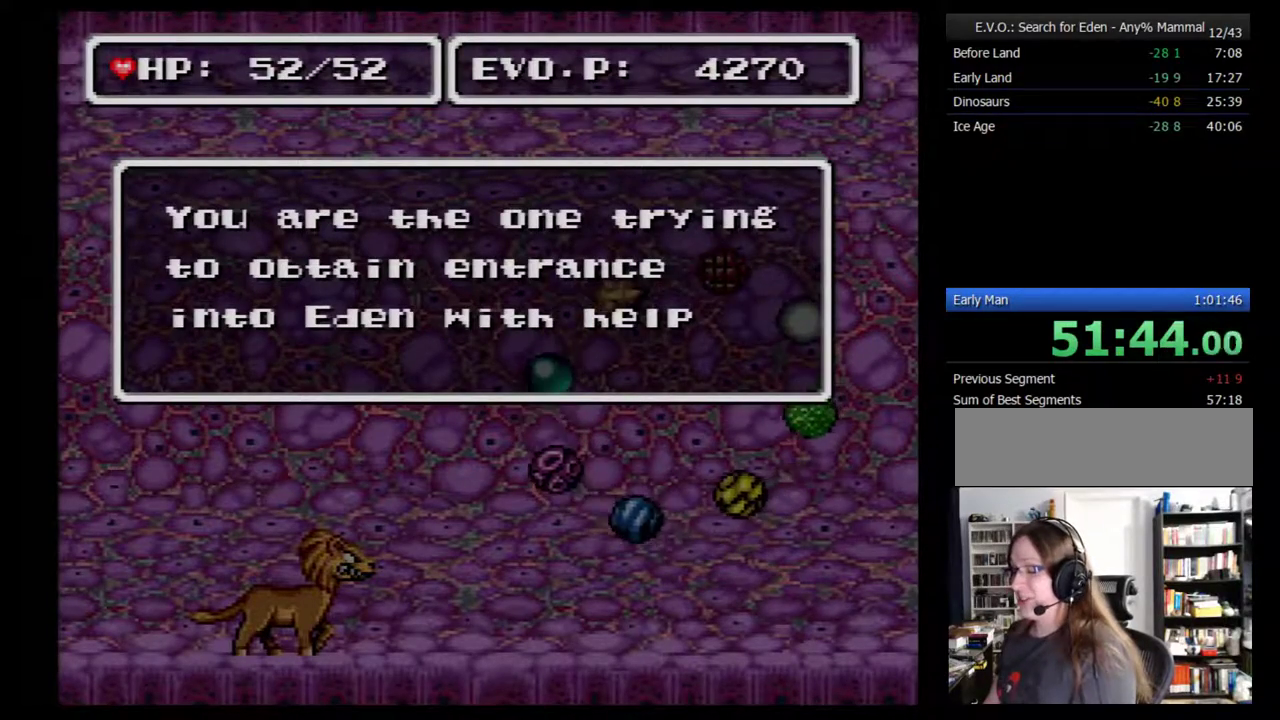
{"buttons": [], "events": [[33, "B", "up"], [117, "B", "down"], [183, "B", "up"], [283, "B", "down"], [350, "B", "up"], [400, "B", "down"], [500, "B", "up"]]}
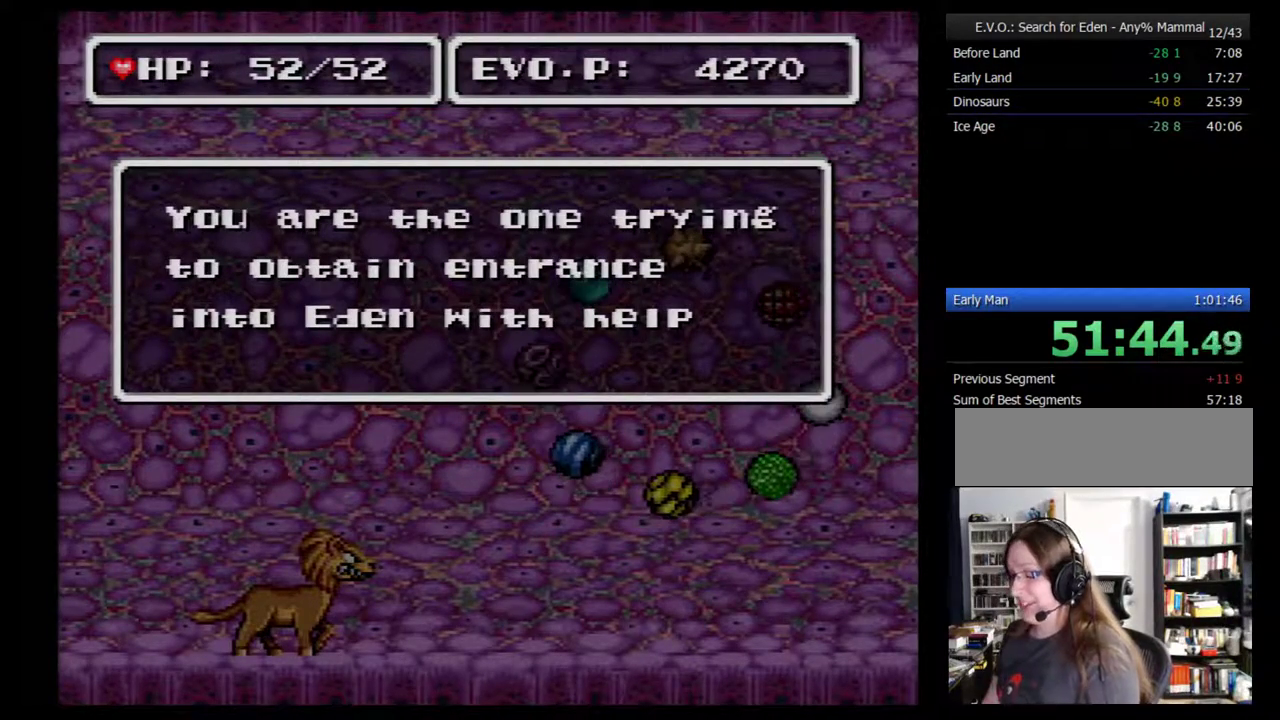
{"buttons": ["B"], "events": [[67, "B", "down"], [150, "B", "up"], [217, "B", "down"], [433, "B", "up"], [500, "B", "down"]]}
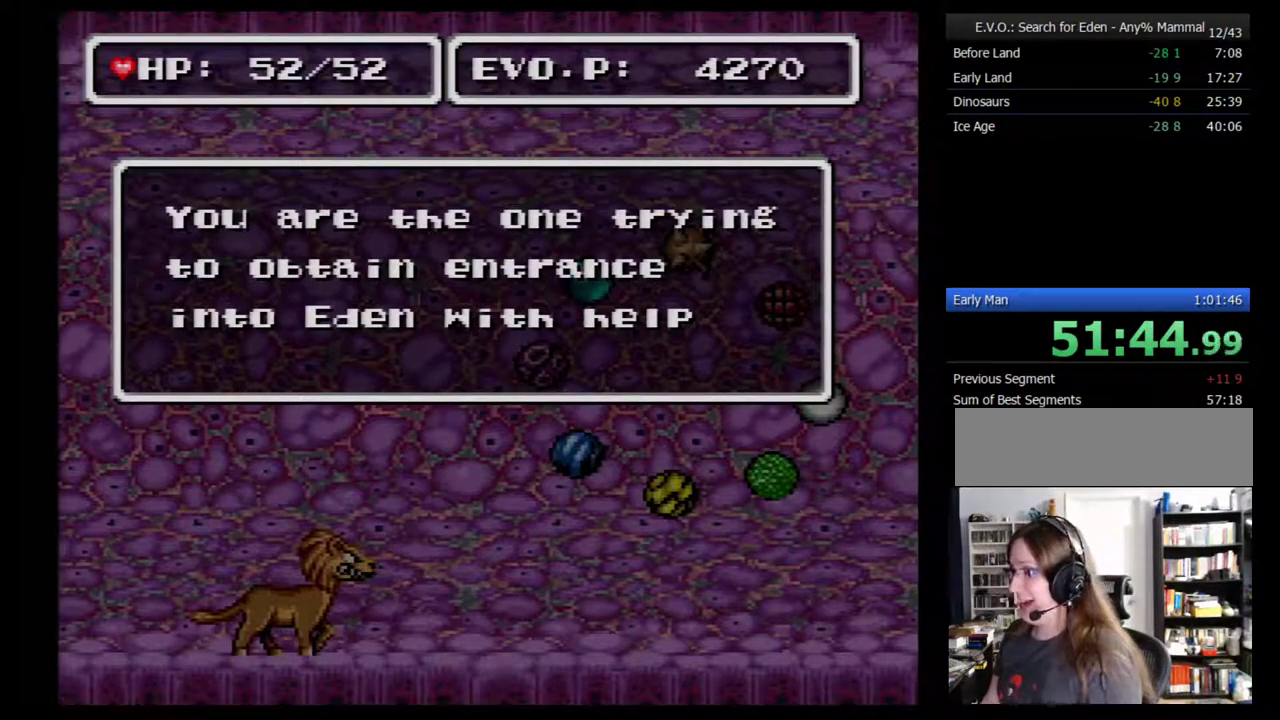
{"buttons": [], "events": [[67, "B", "up"], [150, "B", "down"], [217, "B", "up"], [283, "B", "down"], [333, "B", "up"], [400, "B", "down"], [467, "B", "up"]]}
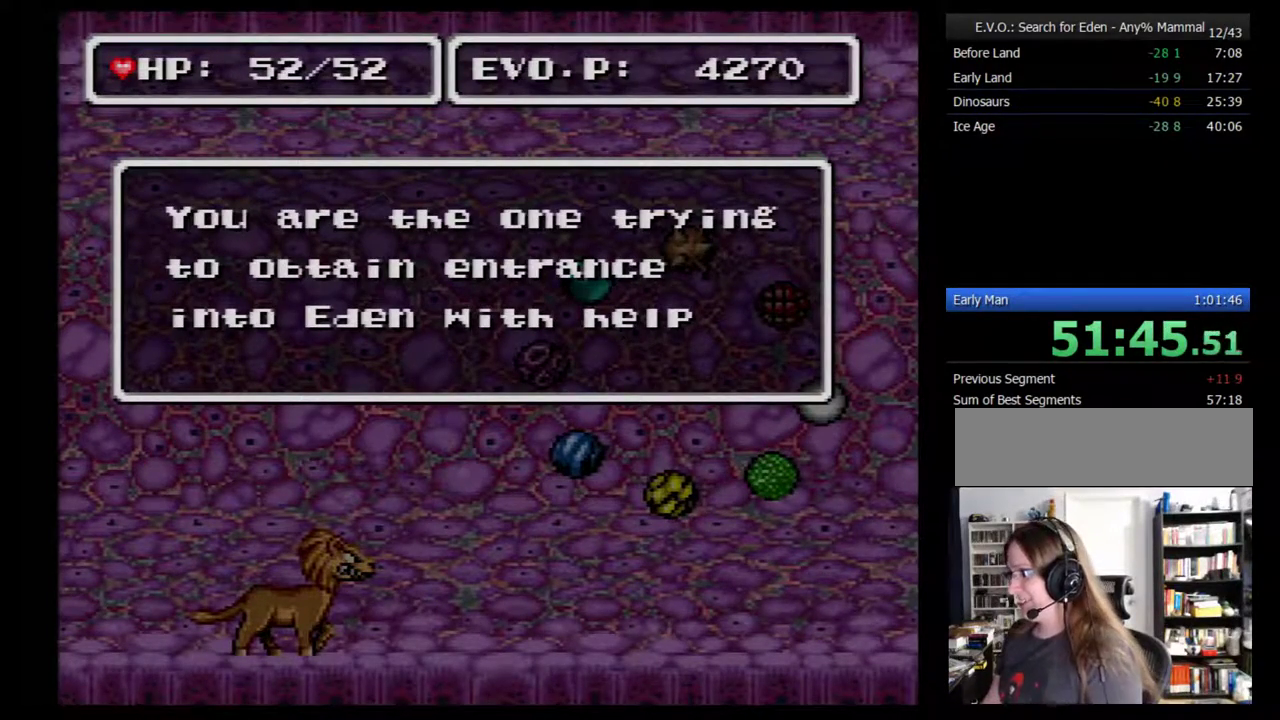
{"buttons": []}
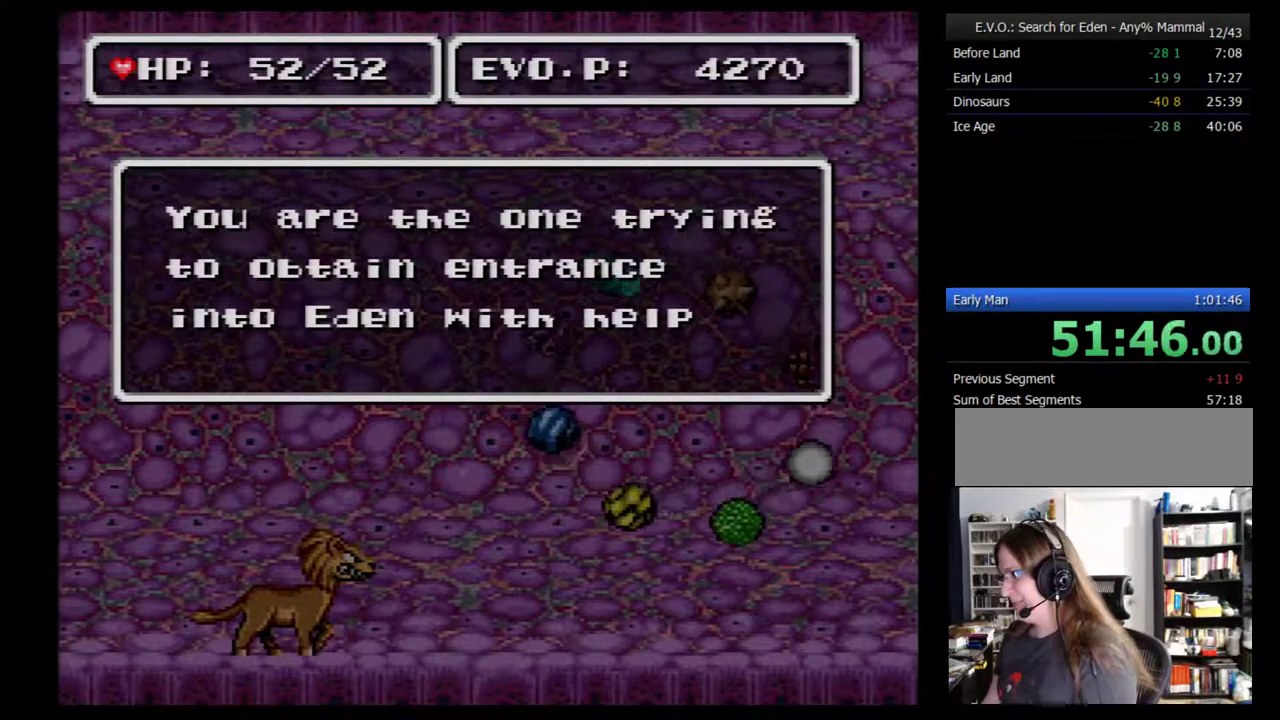
{"buttons": ["B"]}
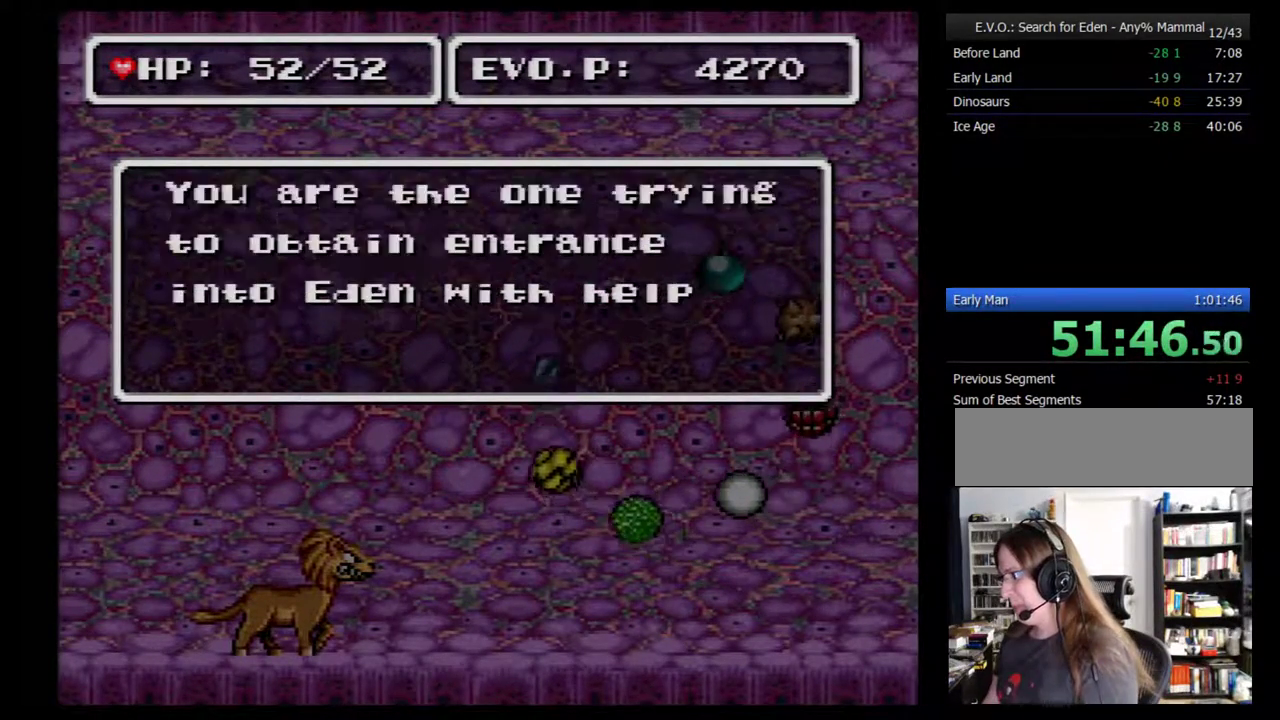
{"buttons": ["B"], "events": [[33, "B", "up"], [150, "B", "down"], [250, "B", "up"], [300, "B", "down"]]}
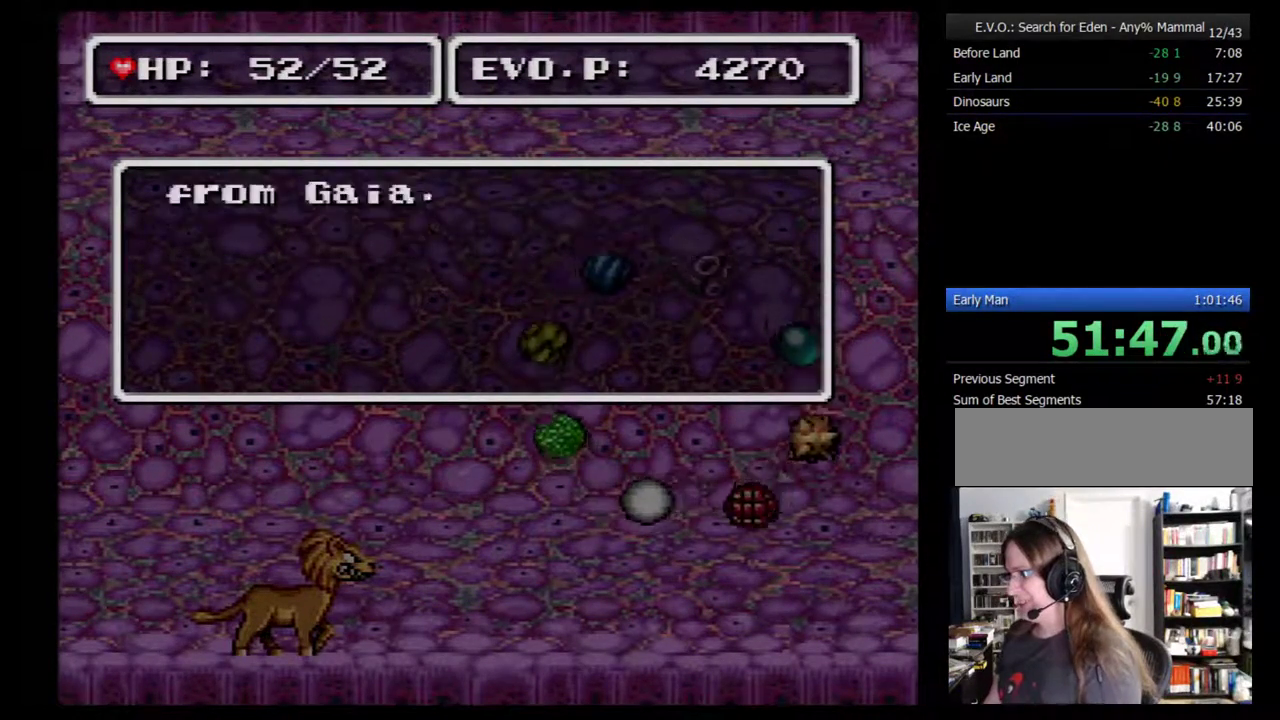
{"buttons": [], "events": [[50, "B", "up"], [117, "B", "down"], [183, "B", "up"], [250, "B", "down"], [467, "B", "up"]]}
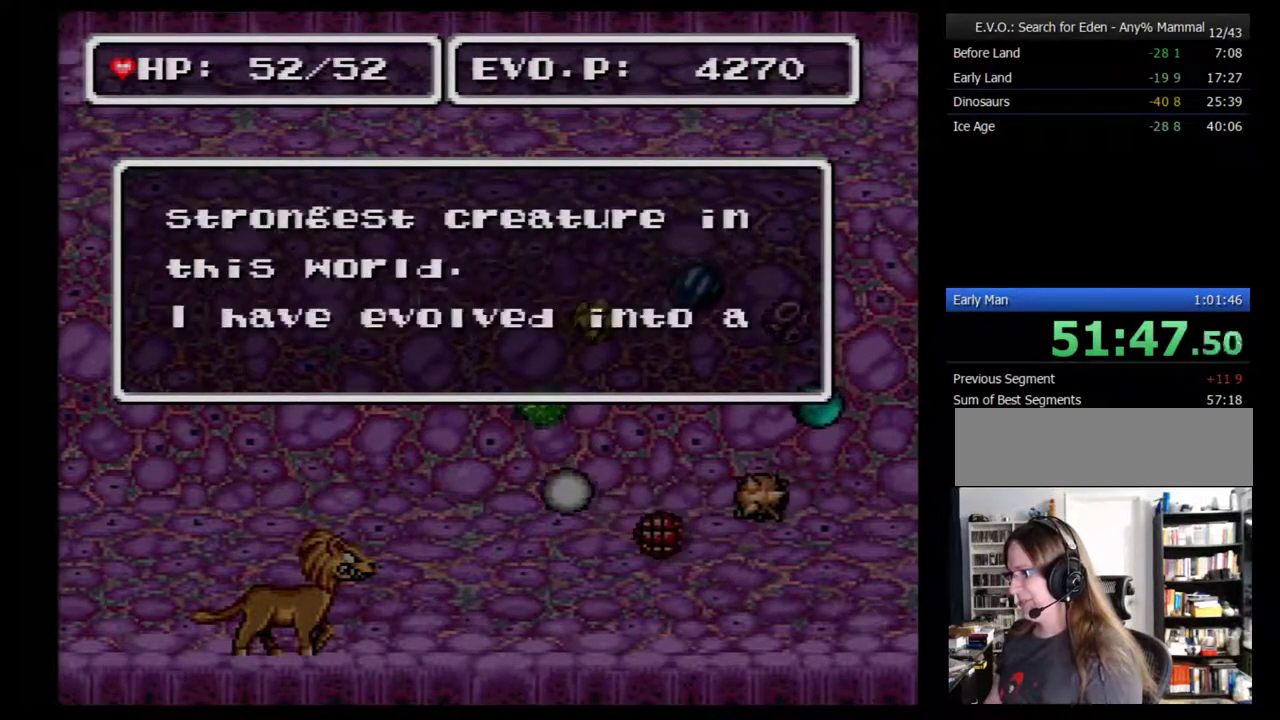
{"buttons": [], "events": [[17, "B", "down"], [83, "B", "up"], [183, "B", "down"], [250, "B", "up"], [300, "B", "down"], [433, "B", "up"]]}
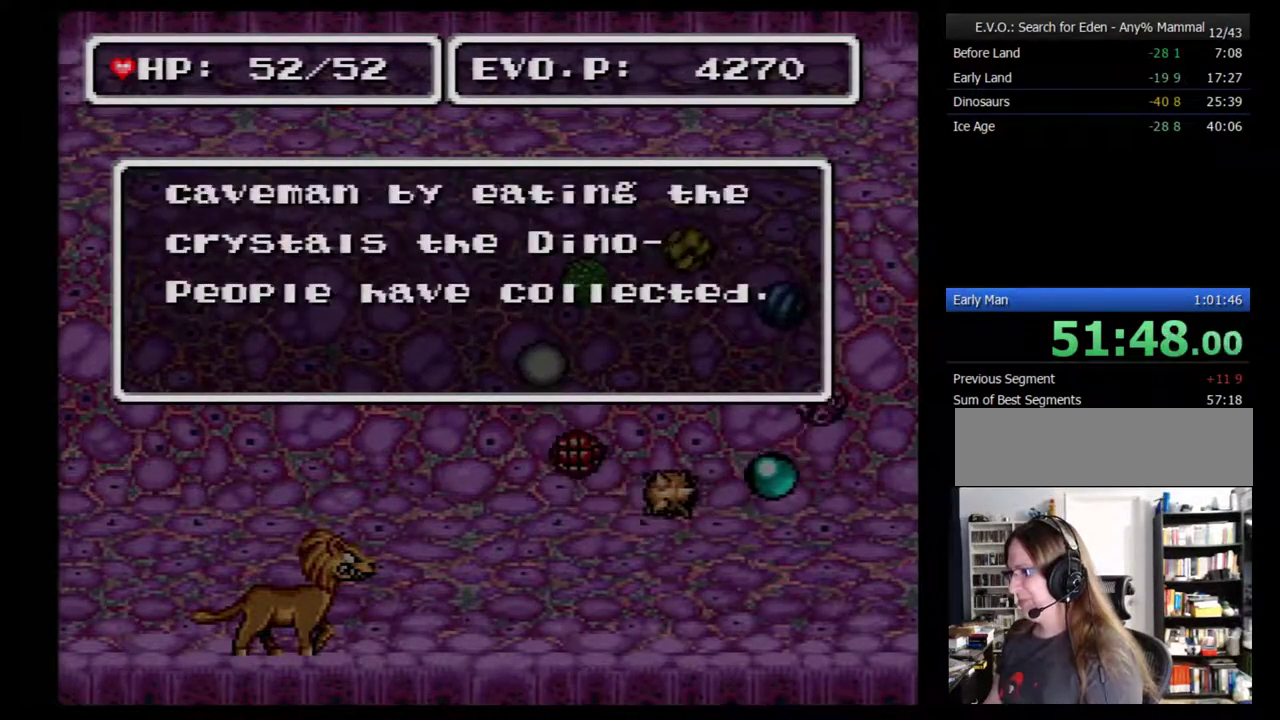
{"buttons": ["B"], "events": [[117, "B", "down"], [300, "B", "up"], [500, "B", "down"]]}
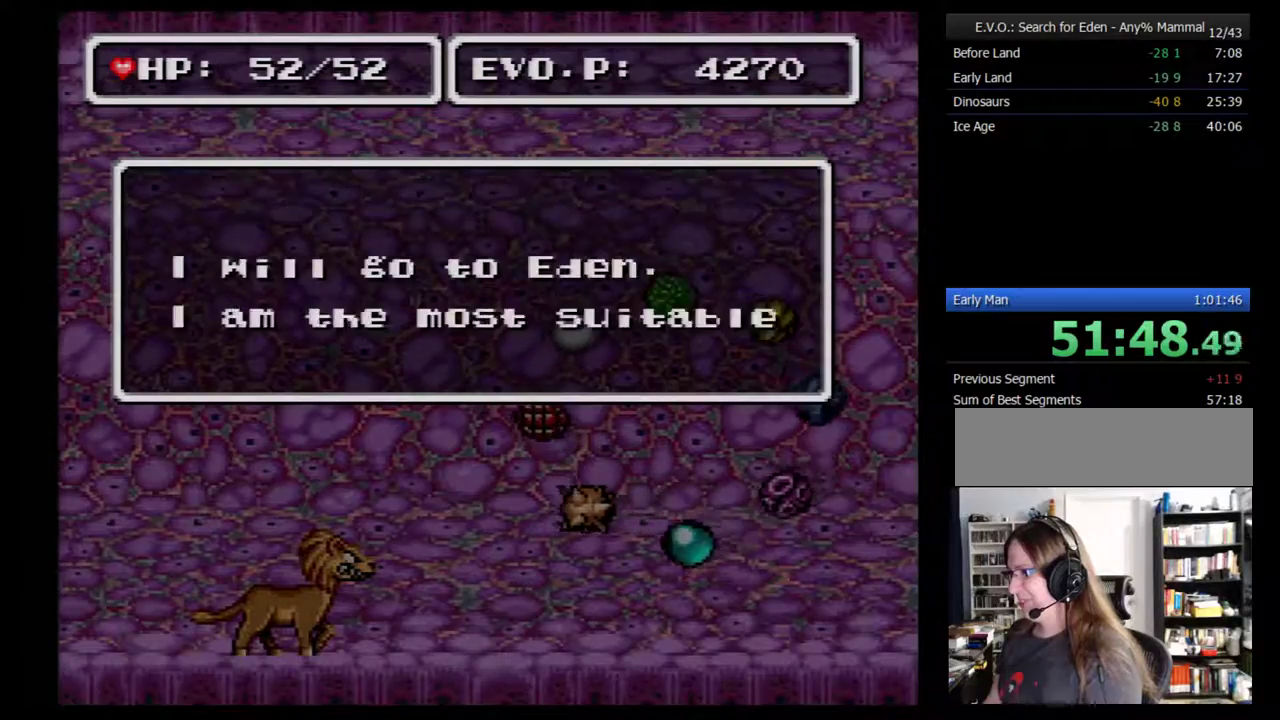
{"buttons": [], "events": [[183, "B", "up"], [267, "B", "down"], [433, "B", "up"]]}
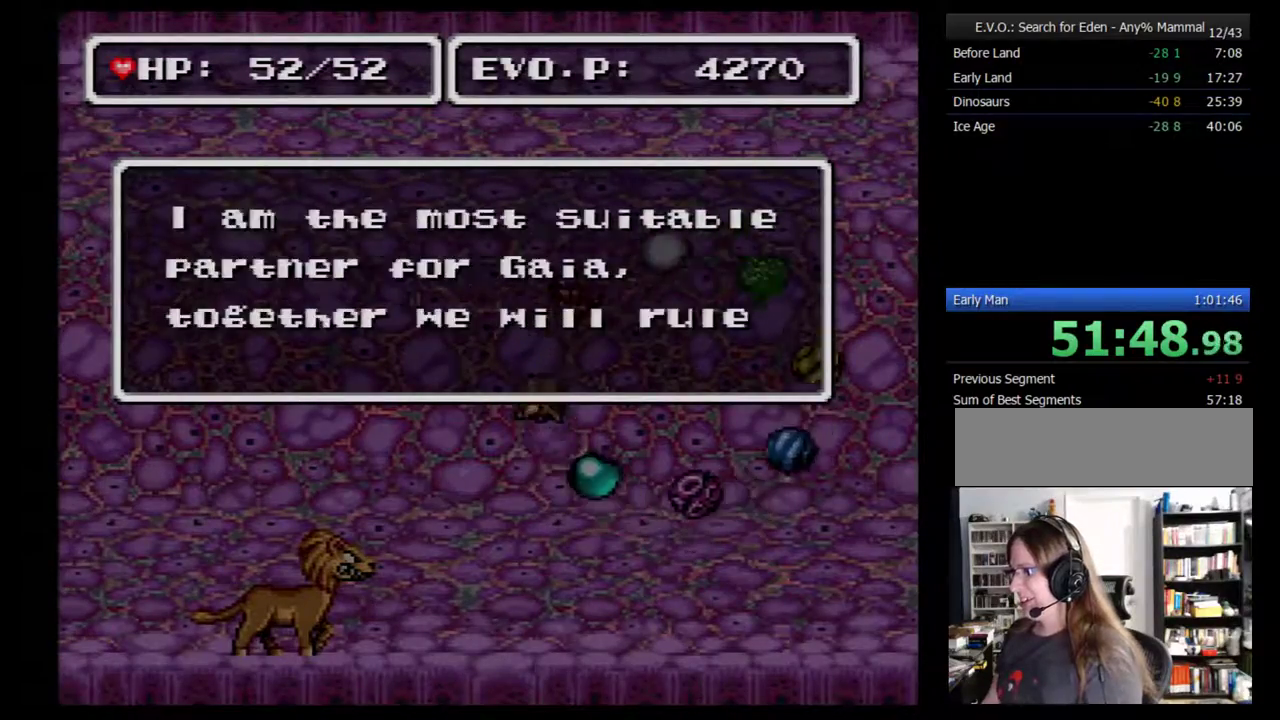
{"buttons": [], "events": [[200, "B", "down"], [367, "B", "up"]]}
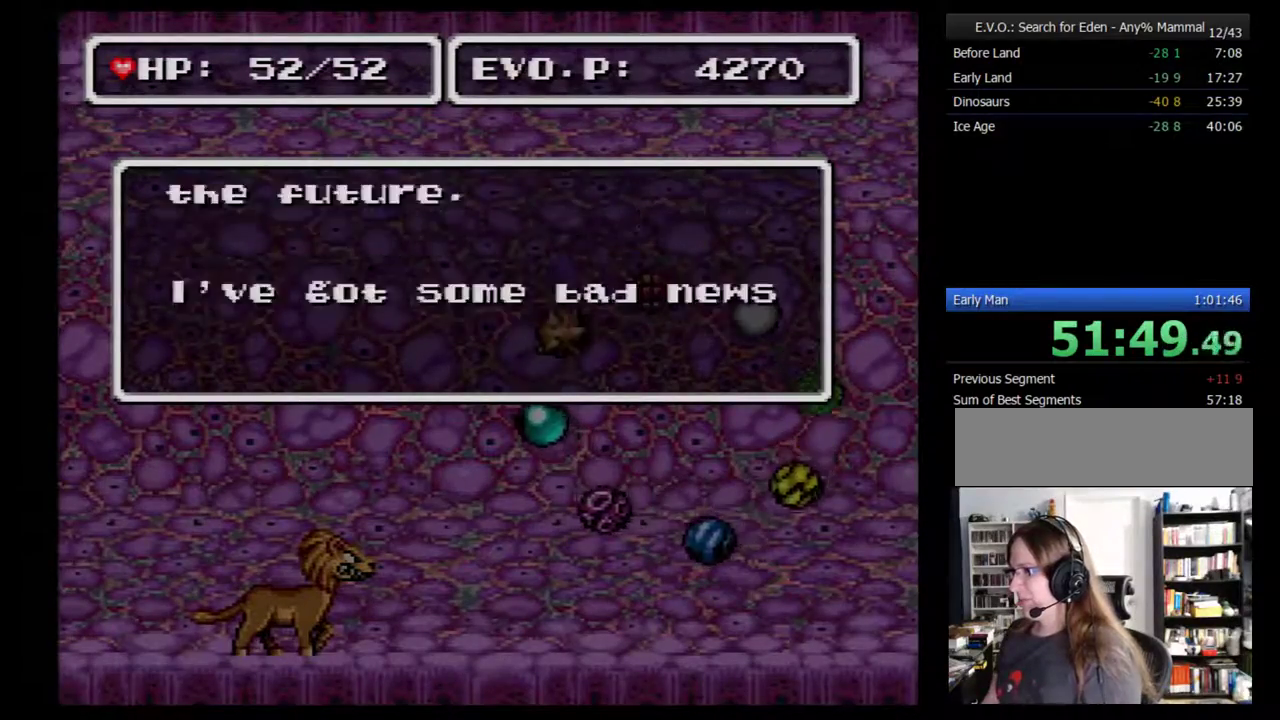
{"buttons": [], "events": [[150, "B", "down"], [267, "B", "up"]]}
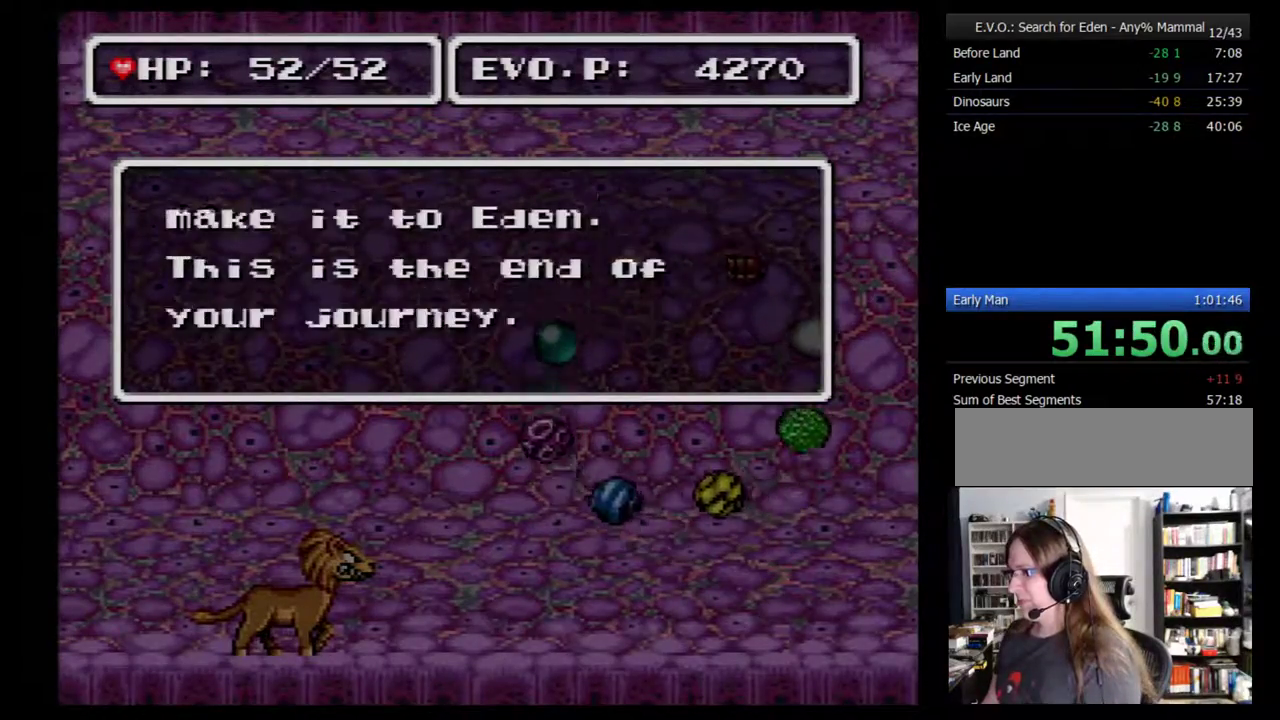
{"buttons": [], "events": [[50, "B", "down"], [200, "B", "up"]]}
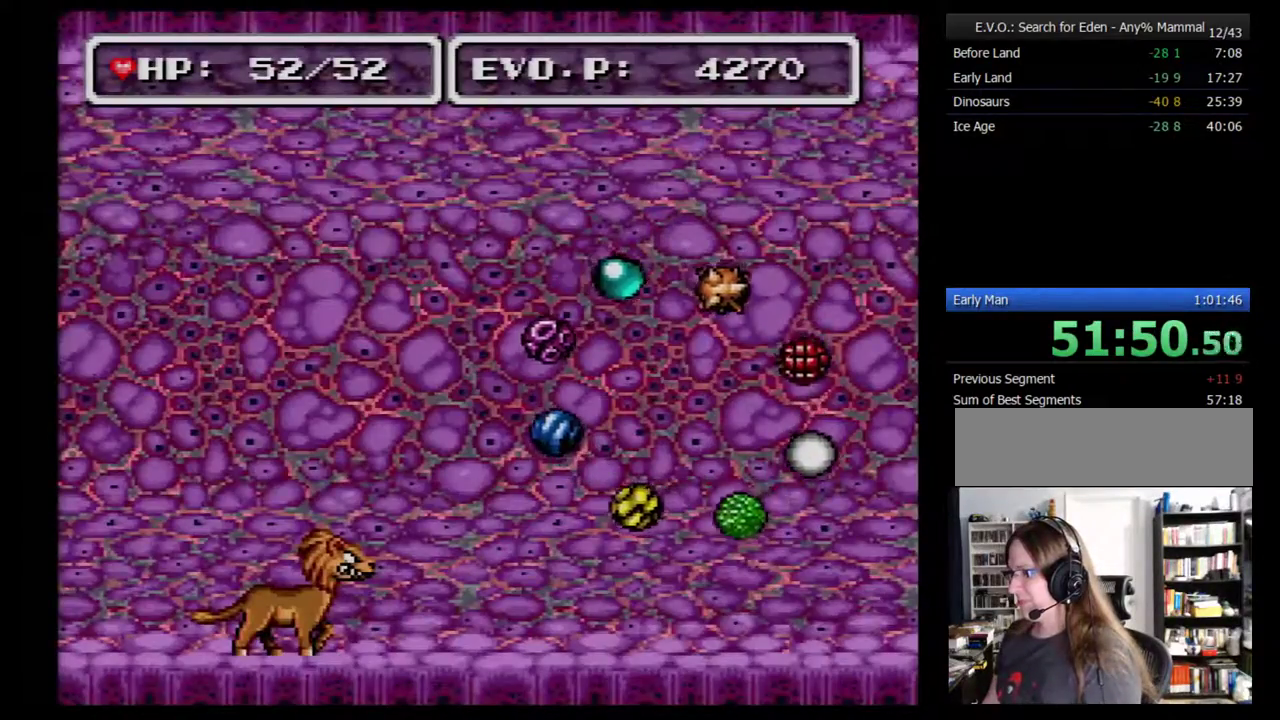
{"buttons": ["Y"], "events": [[450, "Y", "down"]]}
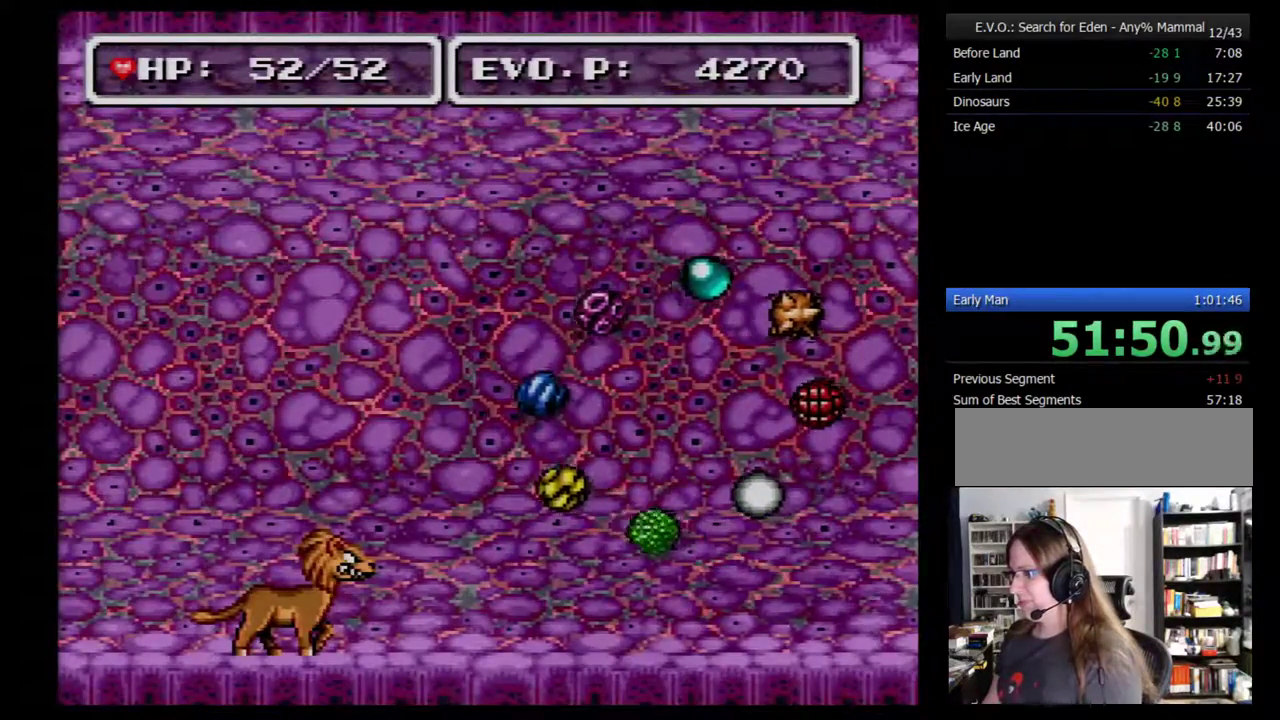
{"buttons": [], "events": [[317, "Y", "up"]]}
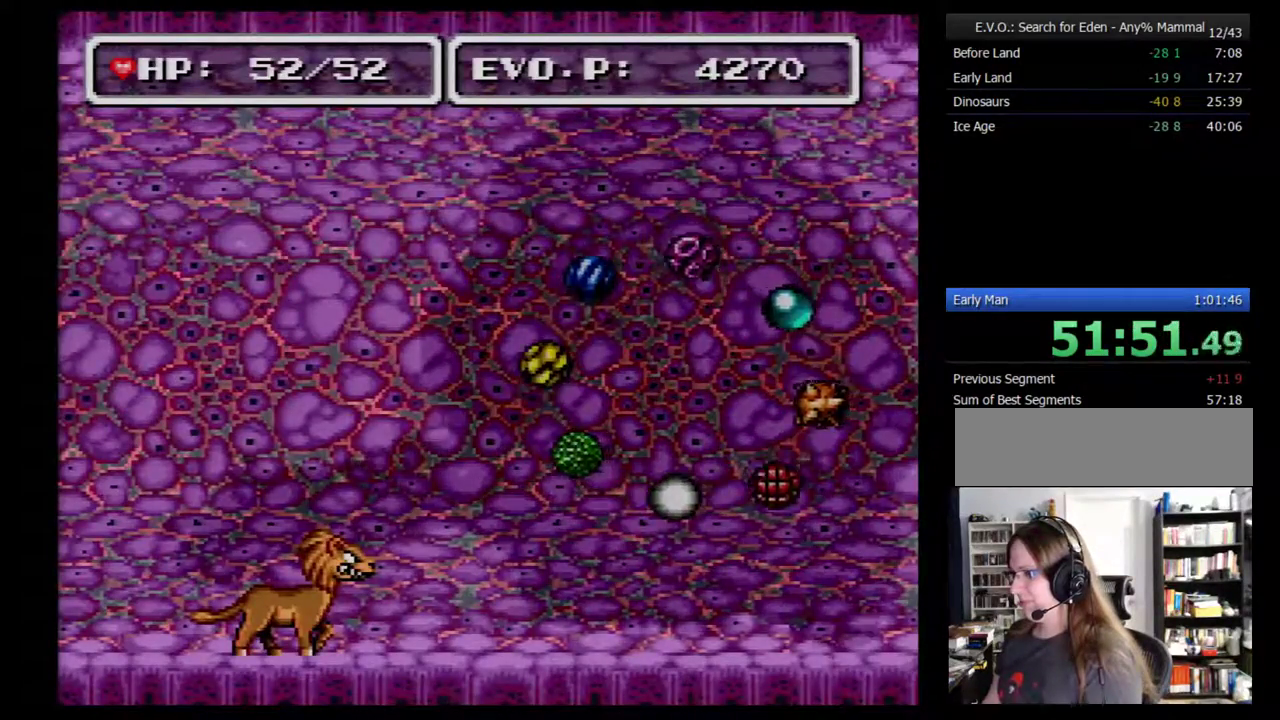
{"buttons": ["Y"], "events": [[467, "Y", "down"]]}
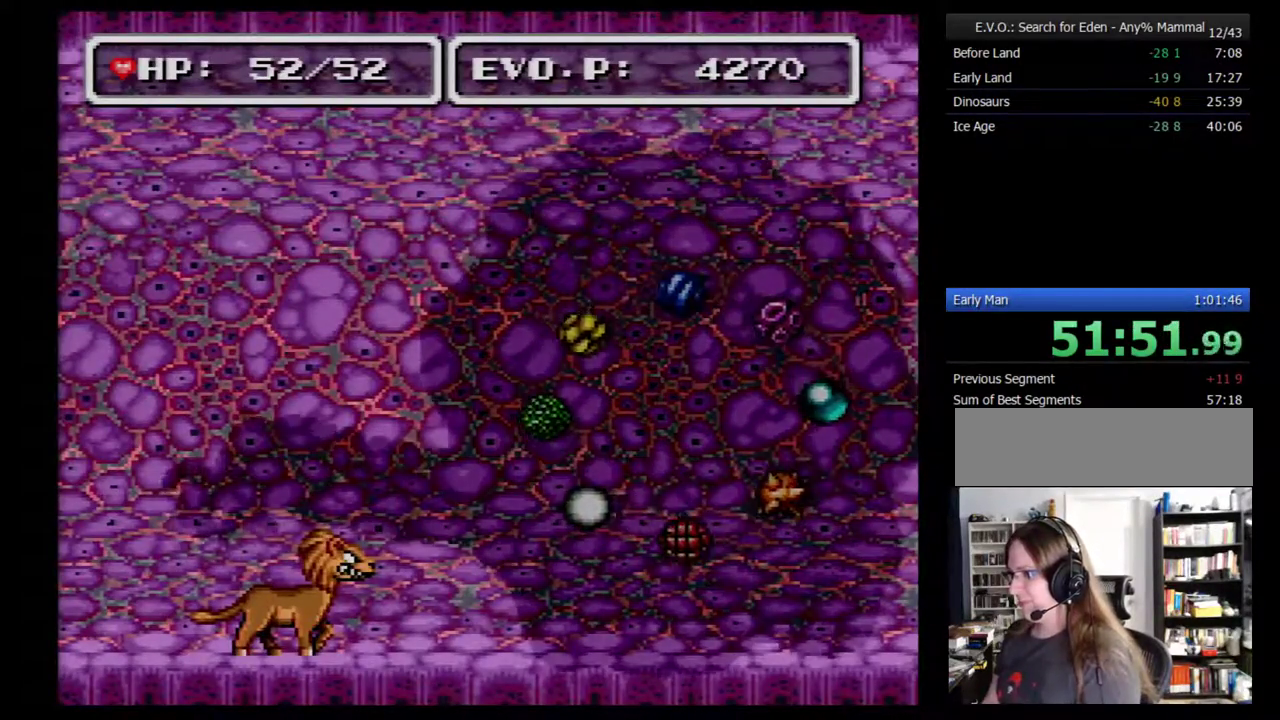
{"buttons": [], "events": [[117, "Y", "up"]]}
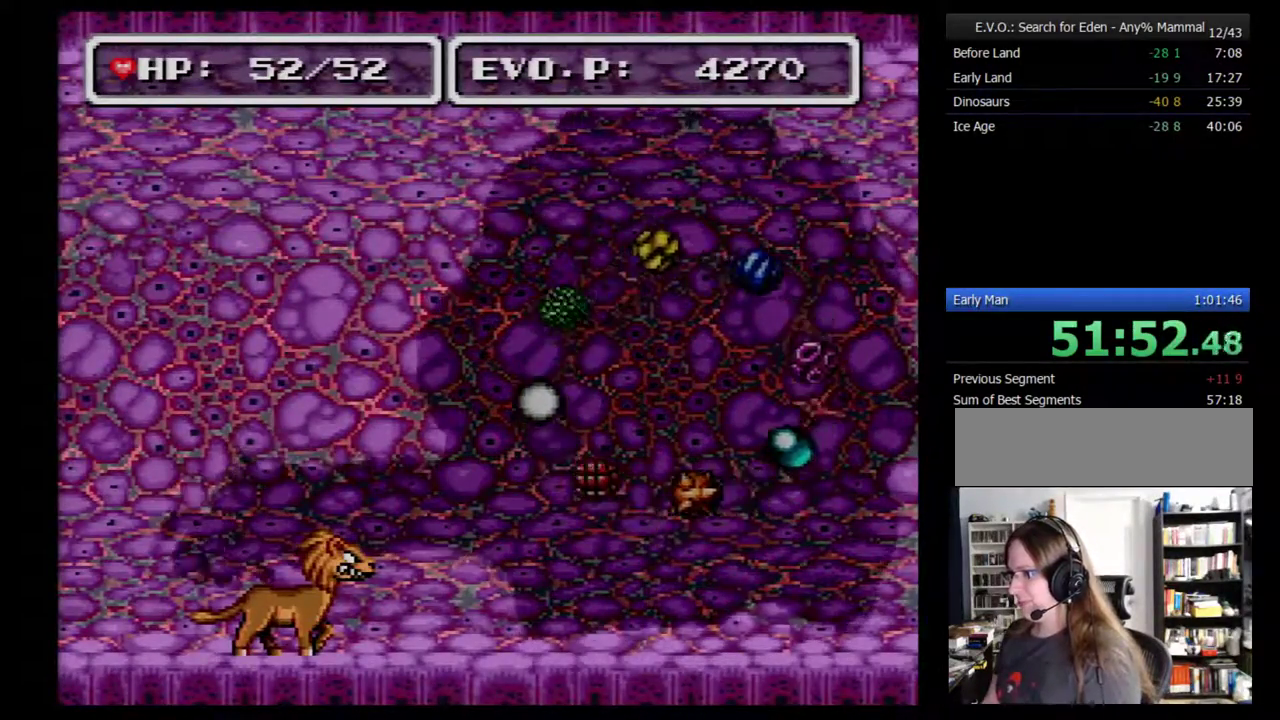
{"buttons": [], "events": [[433, "Y", "down"], [483, "Y", "up"]]}
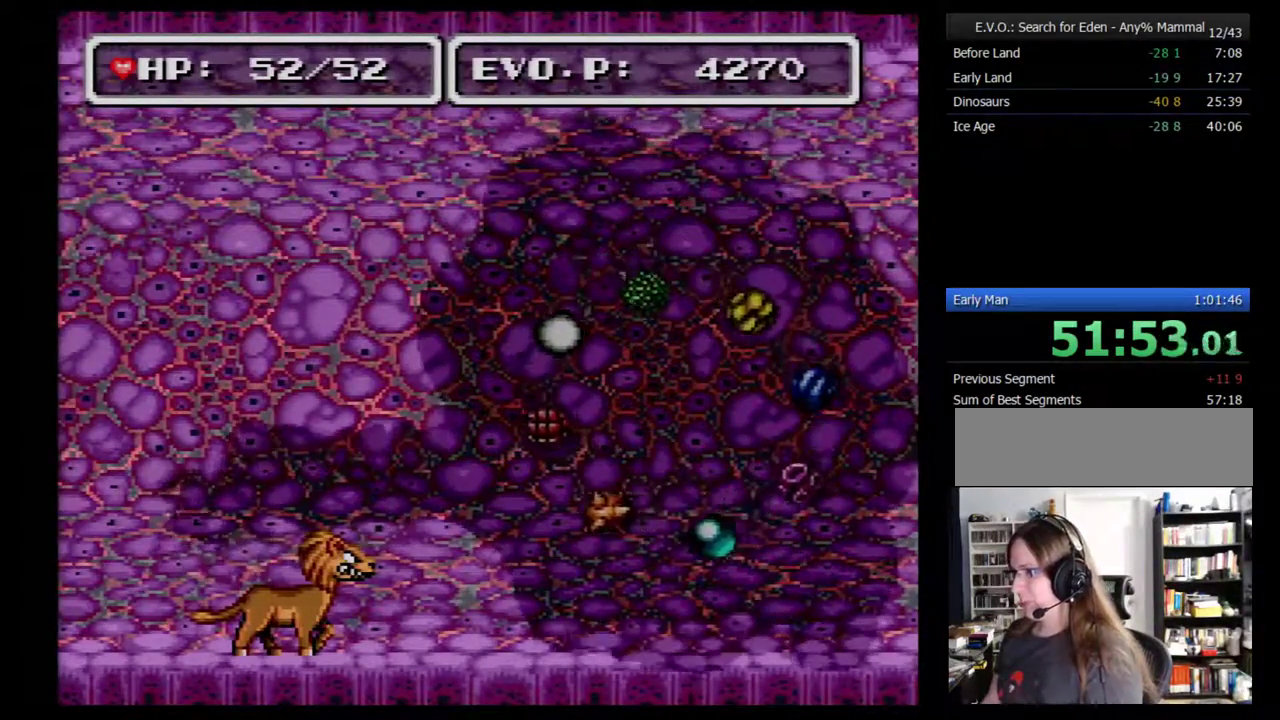
{"buttons": [], "events": [[367, "Y", "down"], [450, "Y", "up"]]}
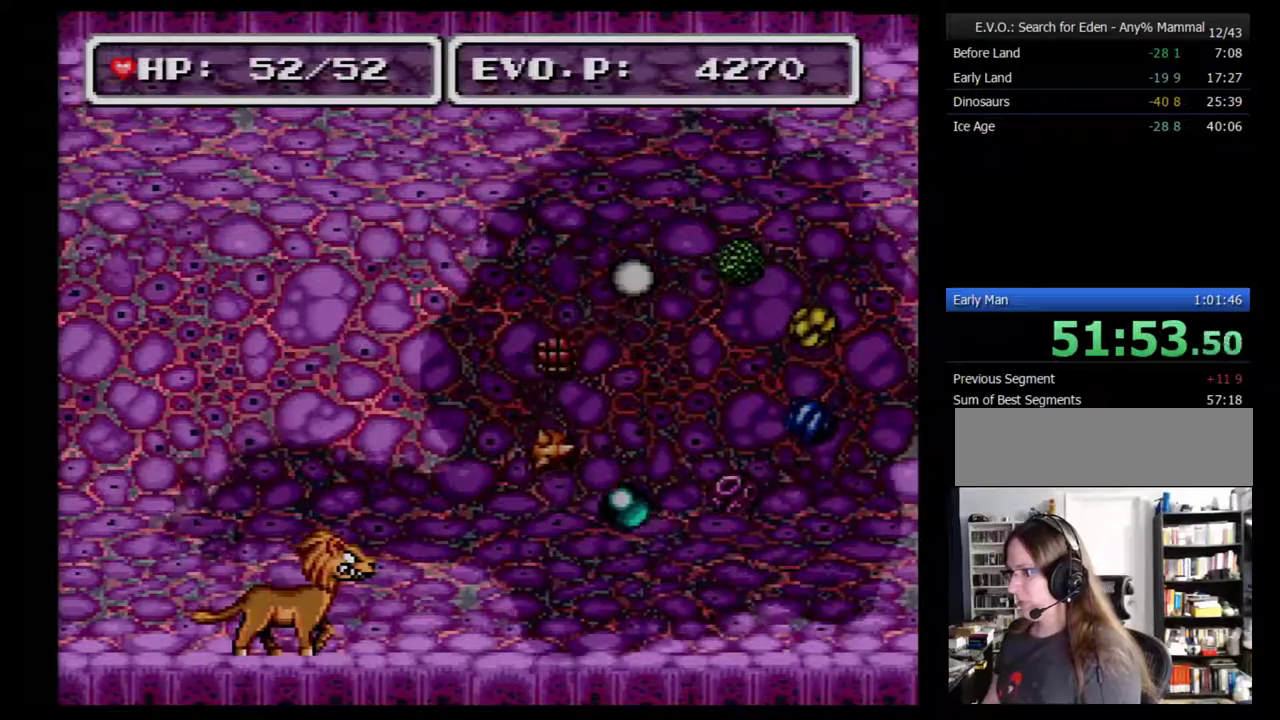
{"buttons": [], "events": []}
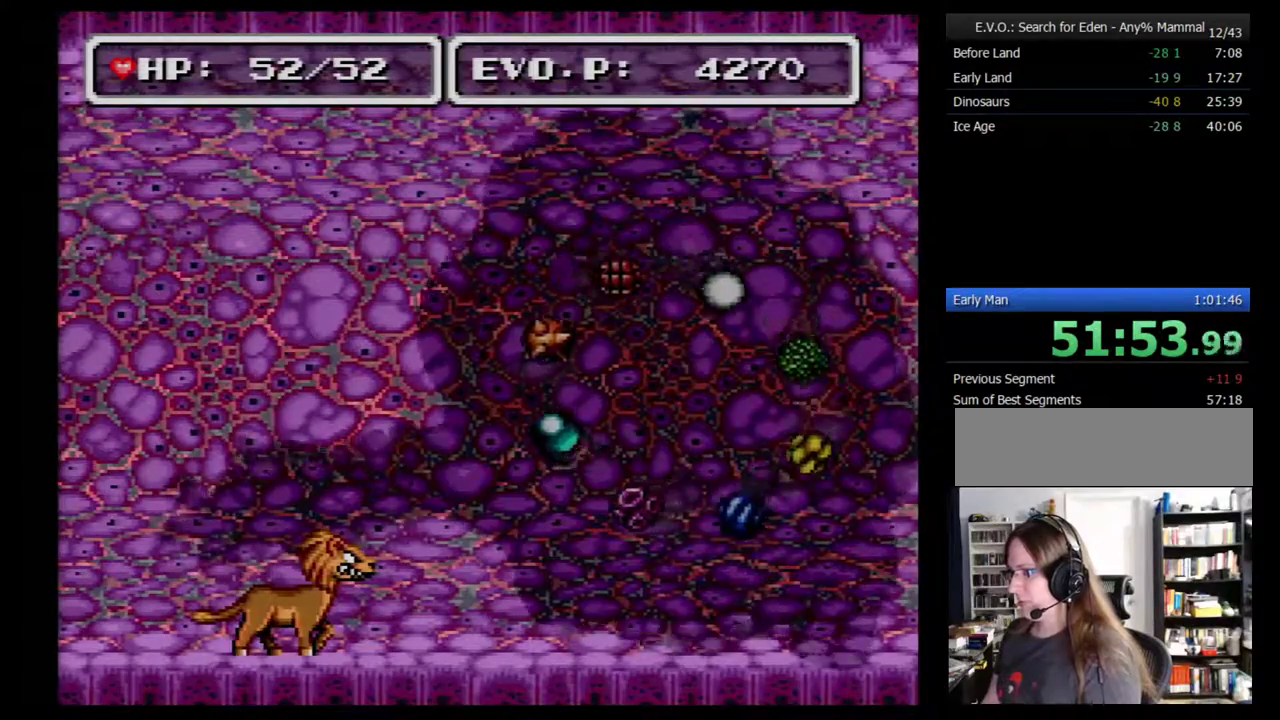
{"buttons": [], "events": []}
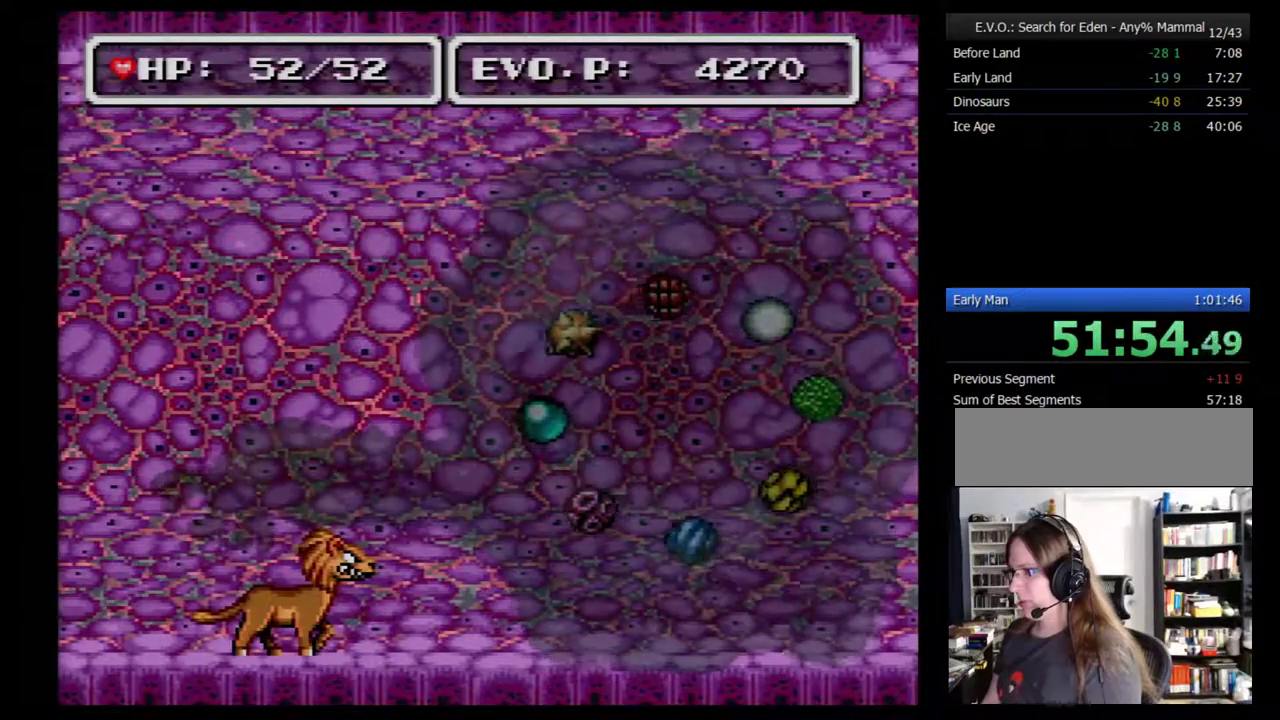
{"buttons": [], "events": [[200, "Y", "down"], [300, "Y", "up"]]}